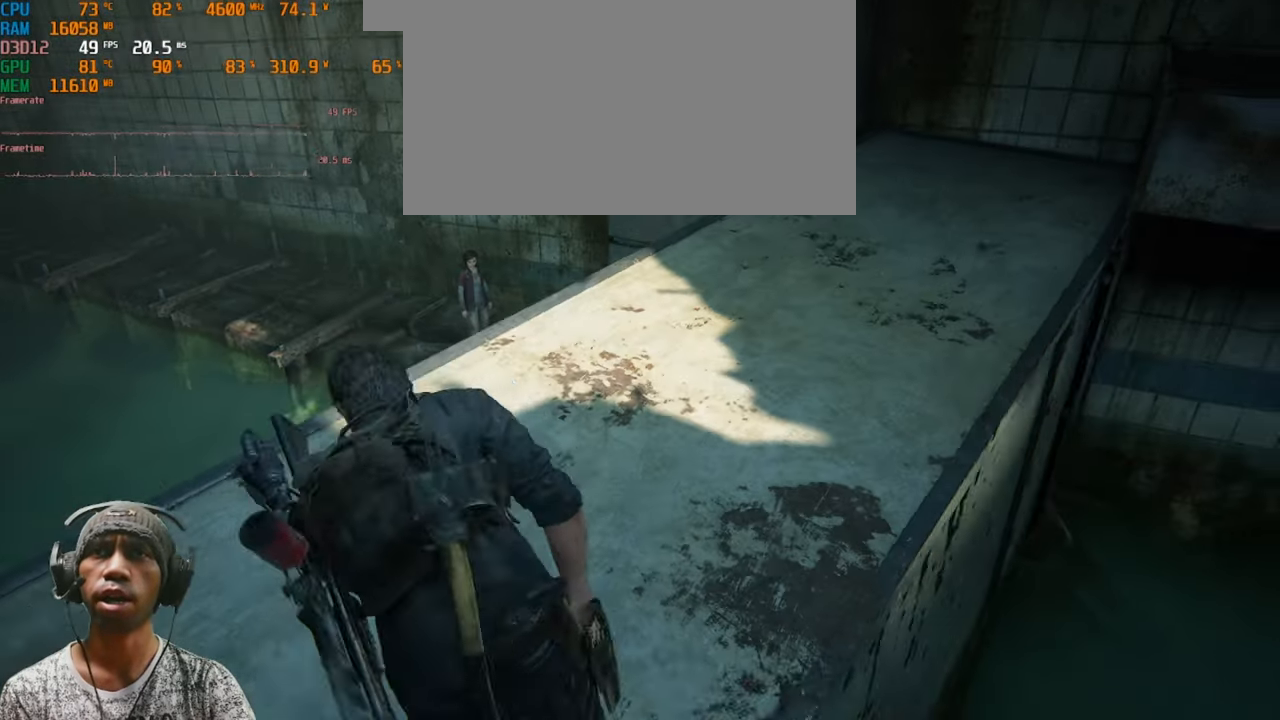
Gameplay with keyboard and mouse; each line is a JSON object with the keys and mouse buttons held at the frame after it. "events" lists presses ("down") and releases ("up") of "1", "2", "3", "4", "5", "a", "alt", "b", "c", "ctrl", "d", "e", "f", "g", "q", "r", "s", "shift", "space", "t", "tab", "v", "w", "x", "z", "mouse_left", "mouse_wheel", "mouse_right", "mouse_mb4" and "mouse_mb5" between this image and that frame as [ms after this image, input, new state], when the widget could be followed in between. "mouse_left", "mouse_wheel", "mouse_right", "mouse_mb4", "mouse_mb5" = the "left", "wheel", "right", "mb4", "mb5" buttons of the "mouse" list. No other keys are recorded. "wheel" means that the mouse wheel is clicked or scrolled. Mouse movement is not recorded.
{"keys": [], "mouse": [], "events": [[33, "w", "down"], [83, "d", "up"], [467, "w", "up"]]}
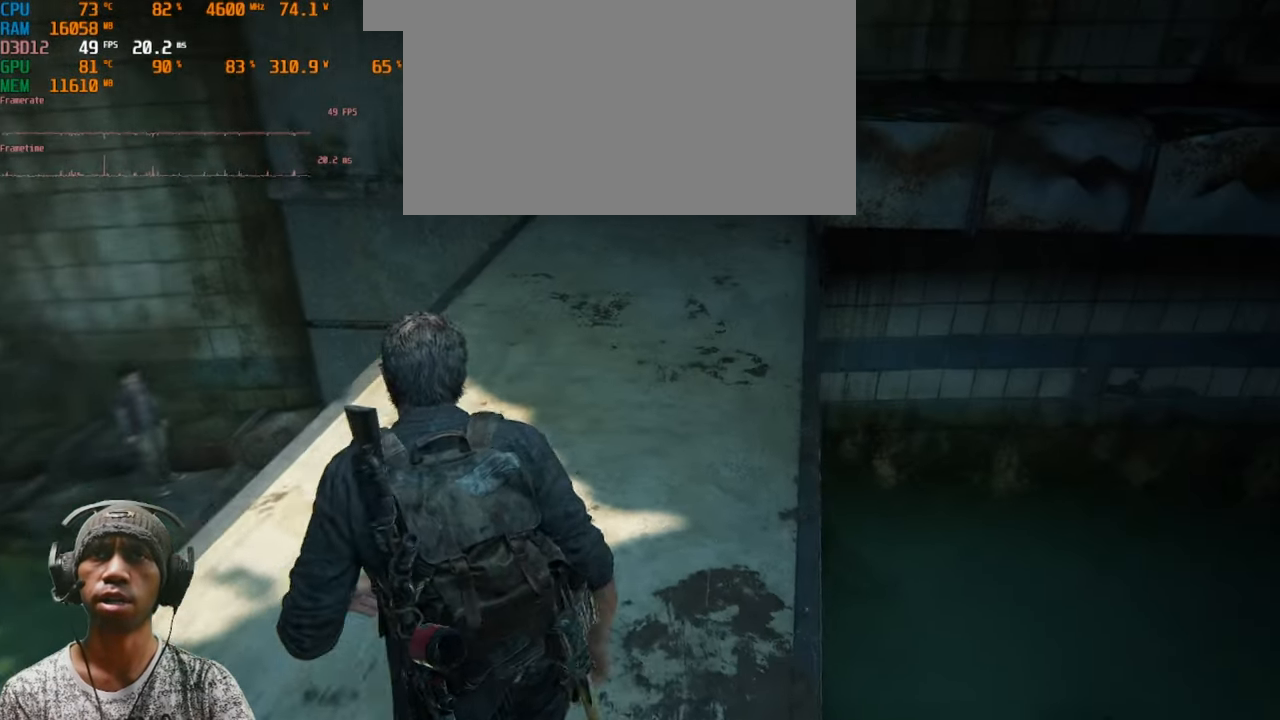
{"keys": [], "mouse": [], "events": []}
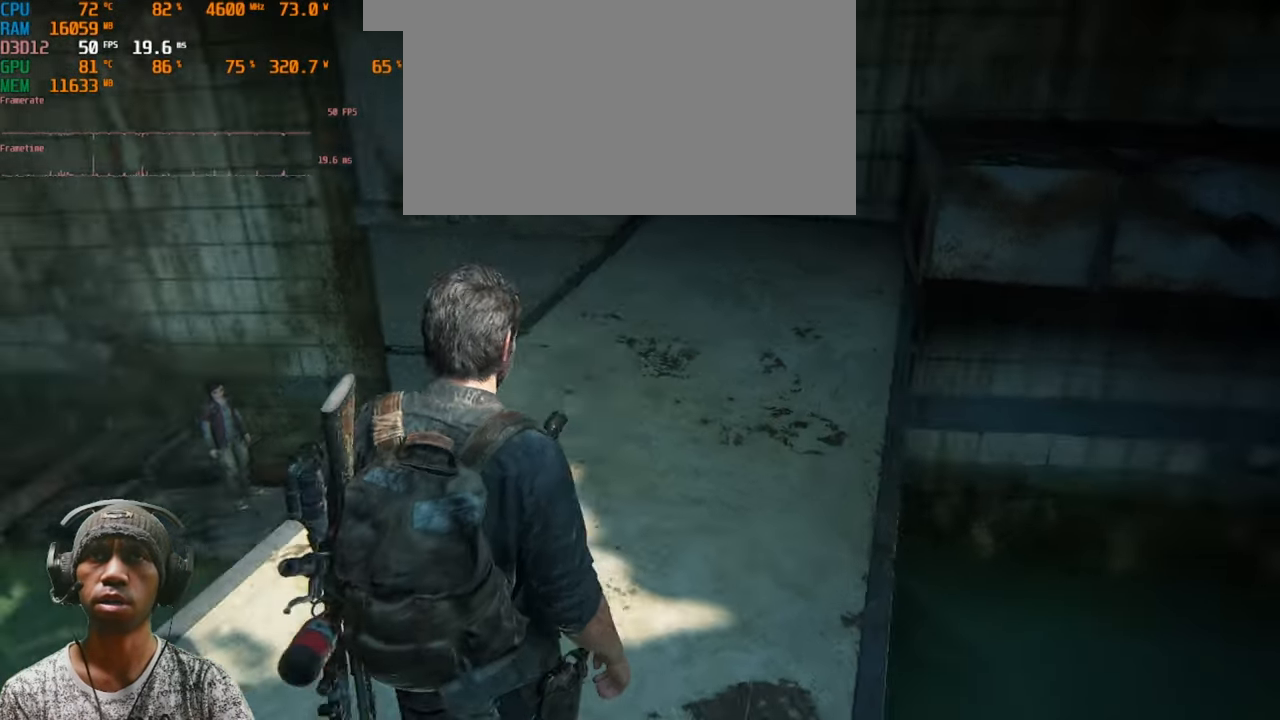
{"keys": [], "mouse": [], "events": []}
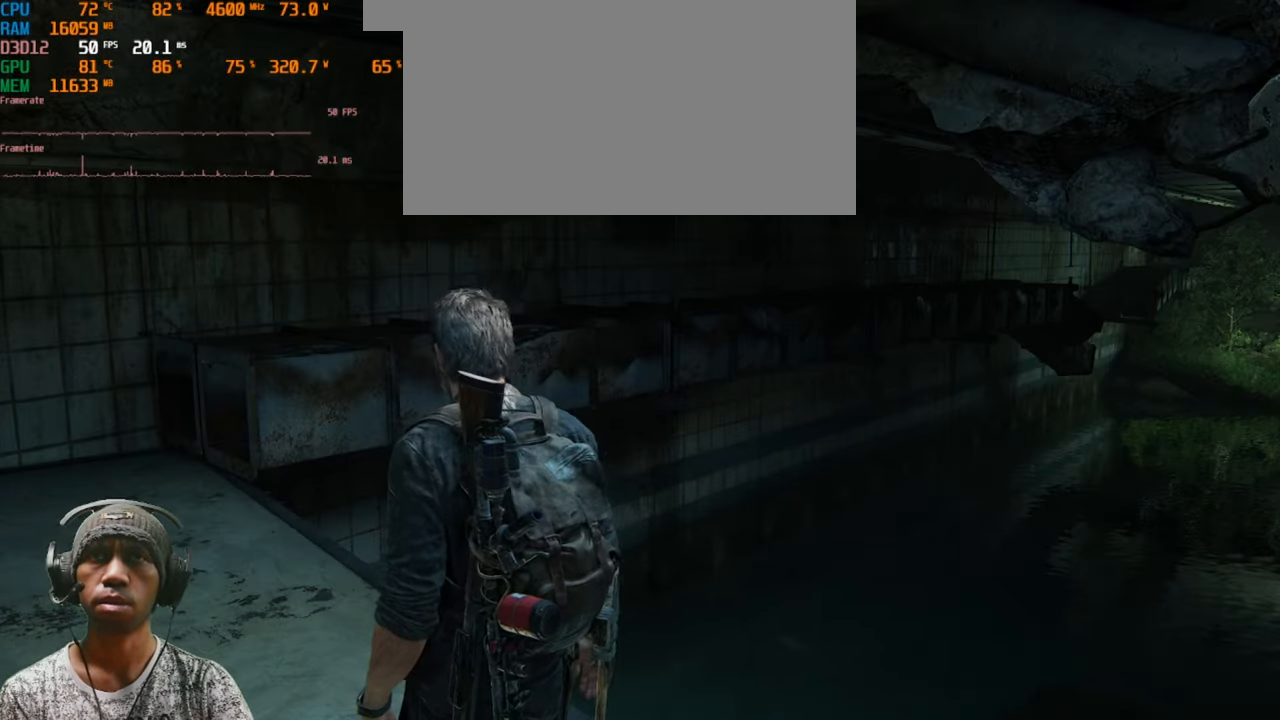
{"keys": [], "mouse": [], "events": []}
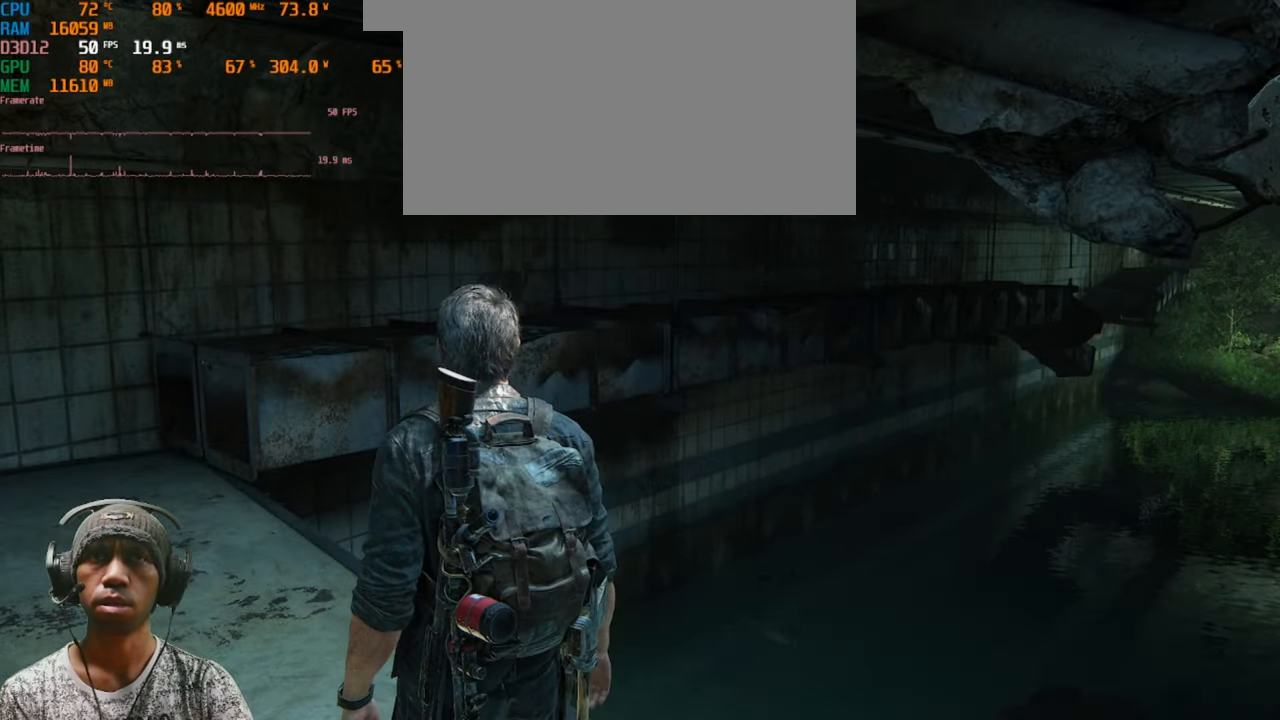
{"keys": [], "mouse": [], "events": []}
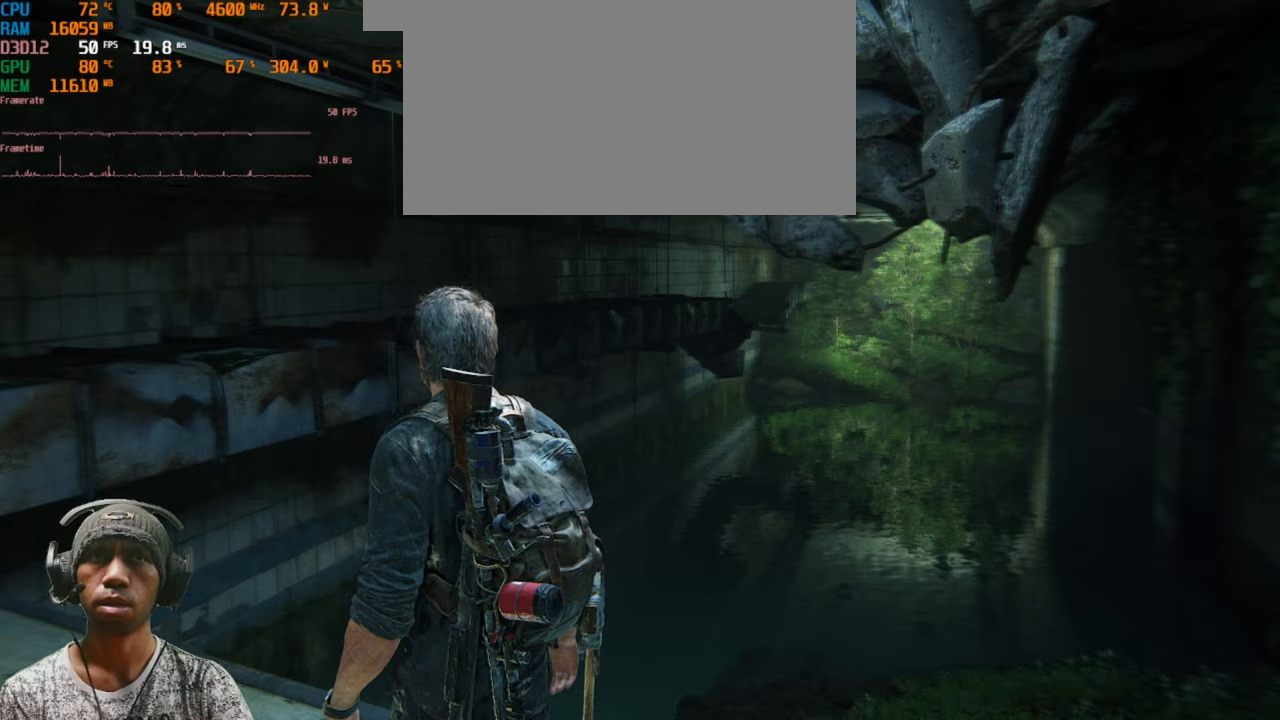
{"keys": [], "mouse": [], "events": []}
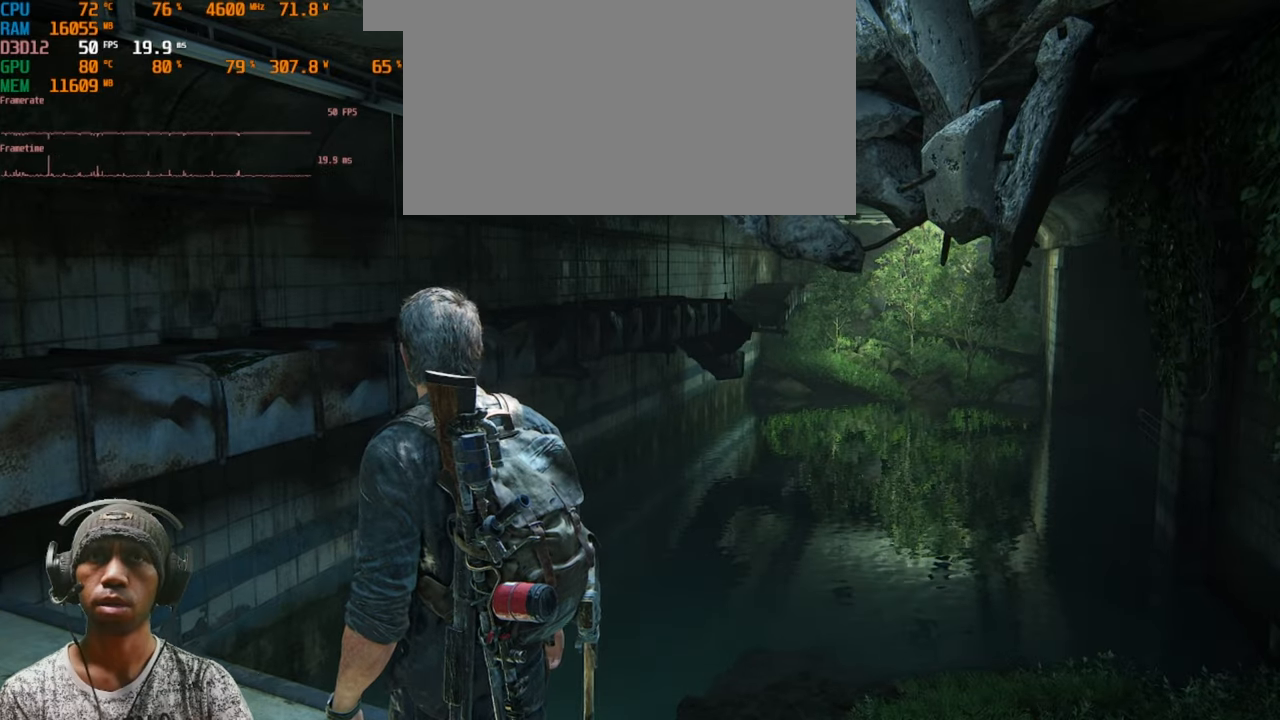
{"keys": ["w"], "mouse": [], "events": [[400, "w", "down"]]}
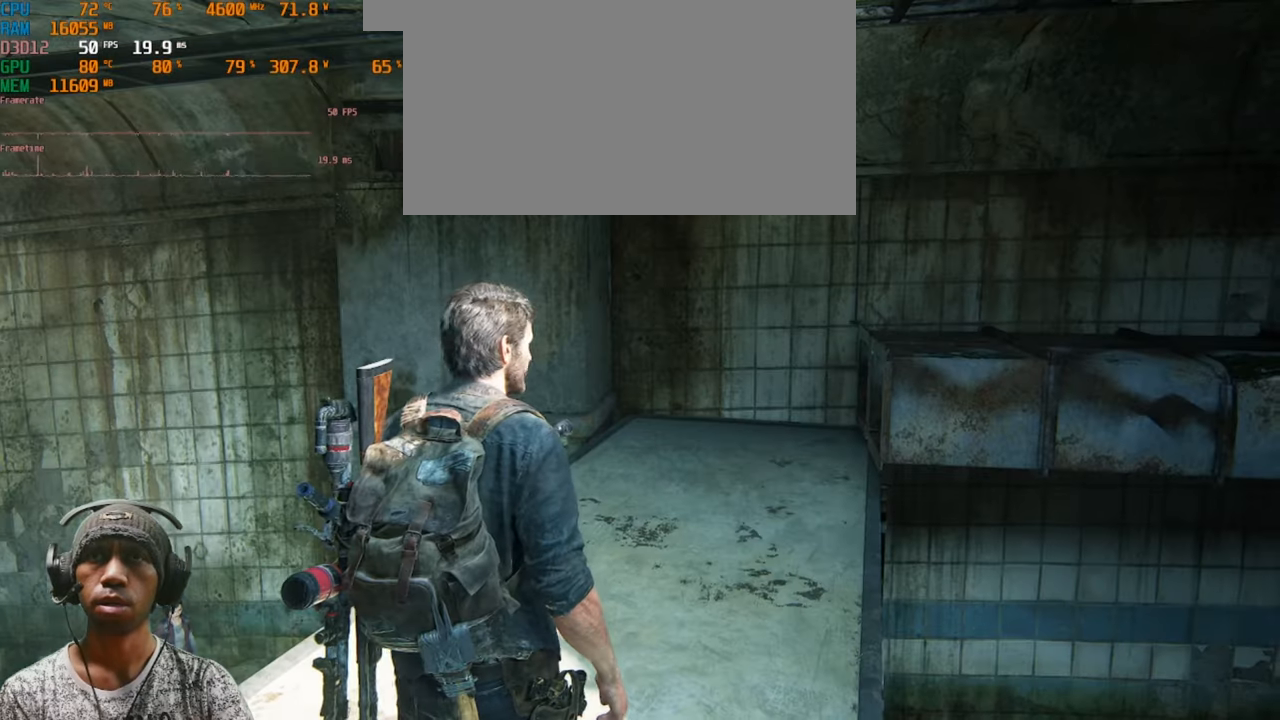
{"keys": ["w"], "mouse": [], "events": []}
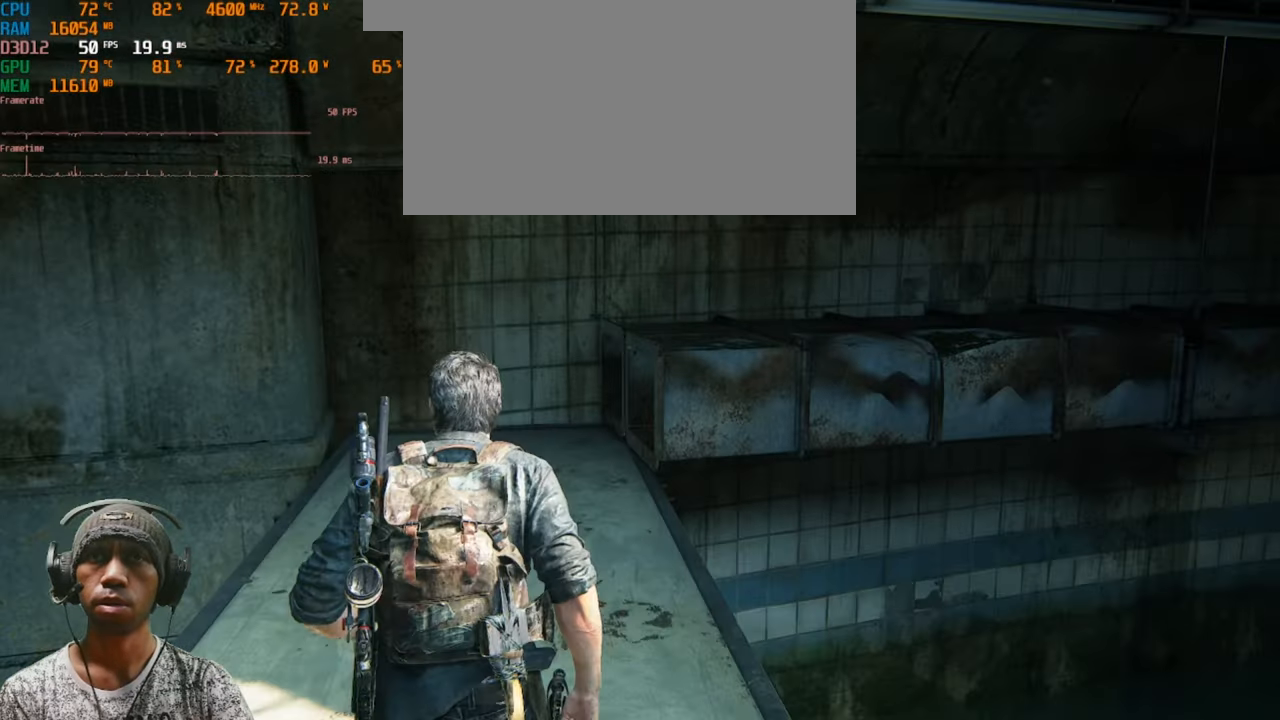
{"keys": ["w"], "mouse": [], "events": []}
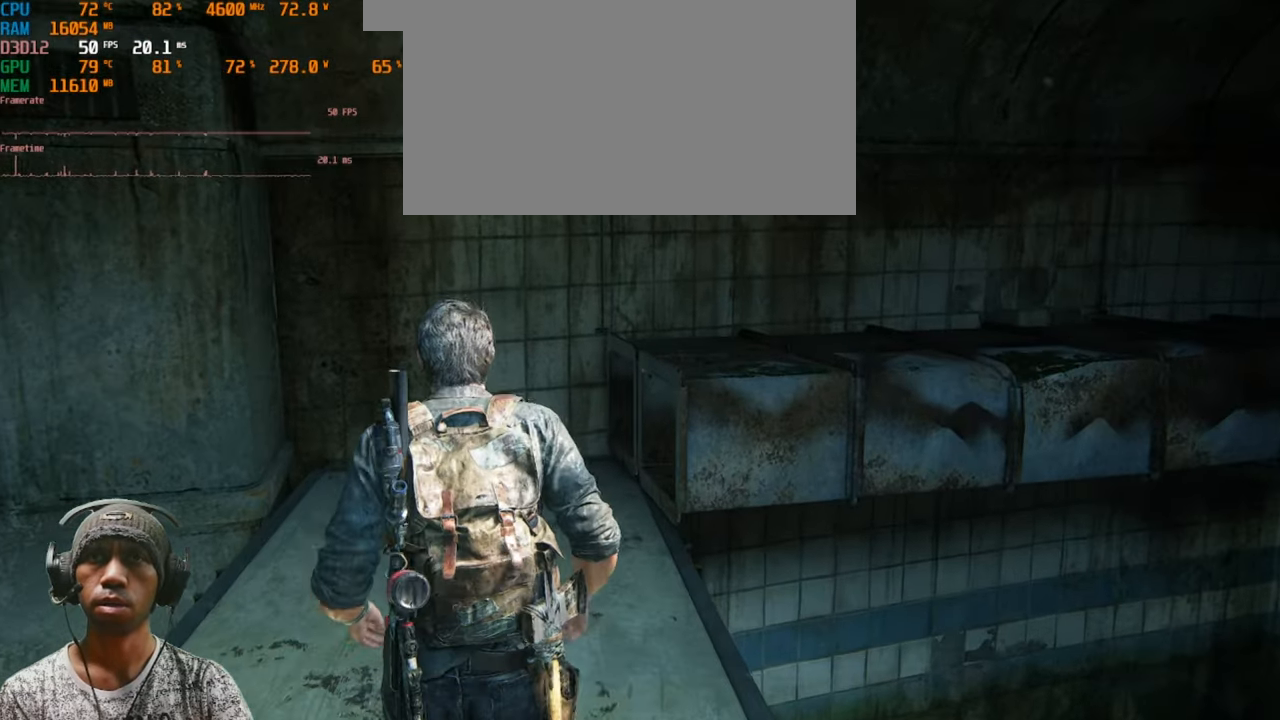
{"keys": ["a", "w"], "mouse": [], "events": [[400, "a", "down"]]}
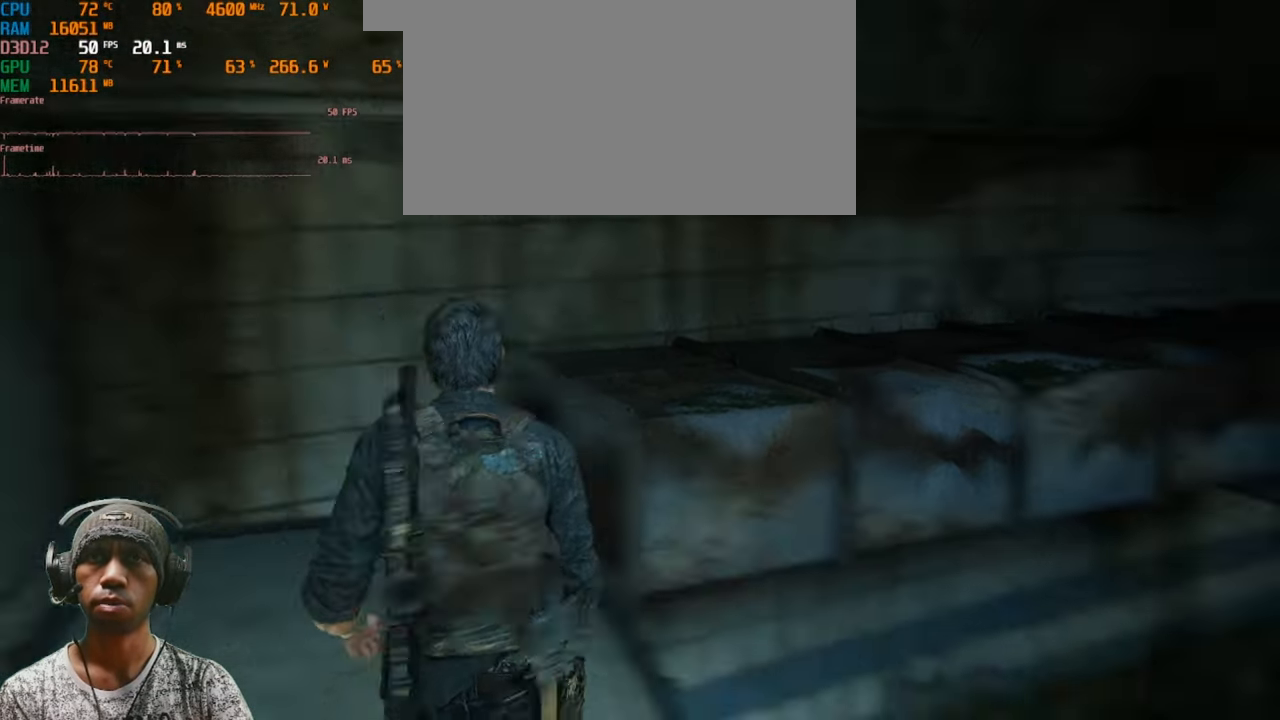
{"keys": ["a", "w"], "mouse": [], "events": []}
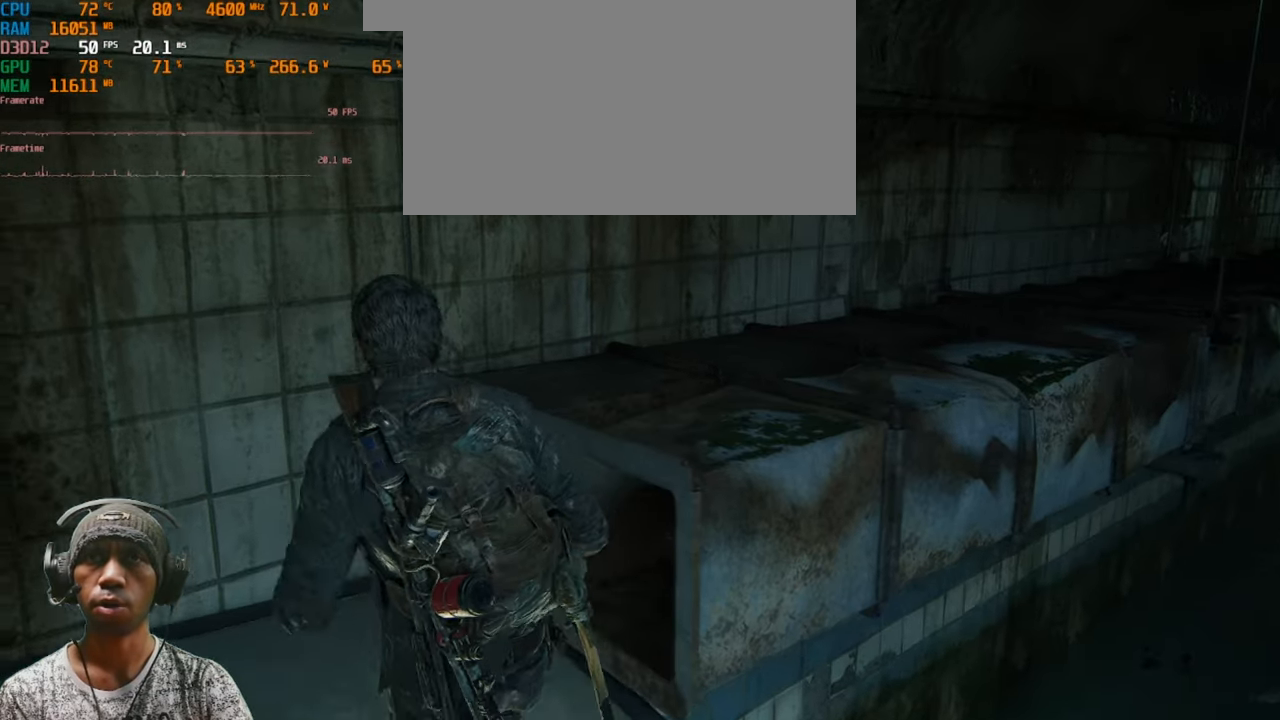
{"keys": ["space", "w"], "mouse": [], "events": [[150, "a", "up"], [500, "space", "down"]]}
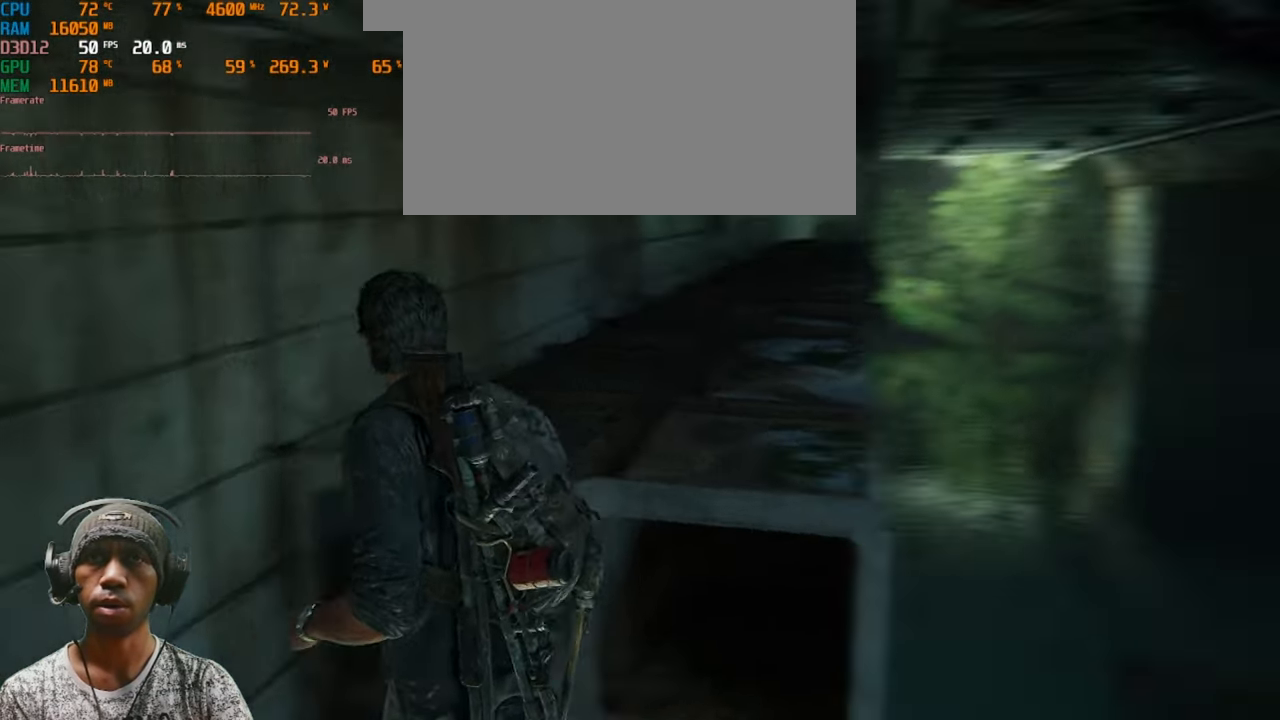
{"keys": ["w"], "mouse": [], "events": [[267, "space", "up"]]}
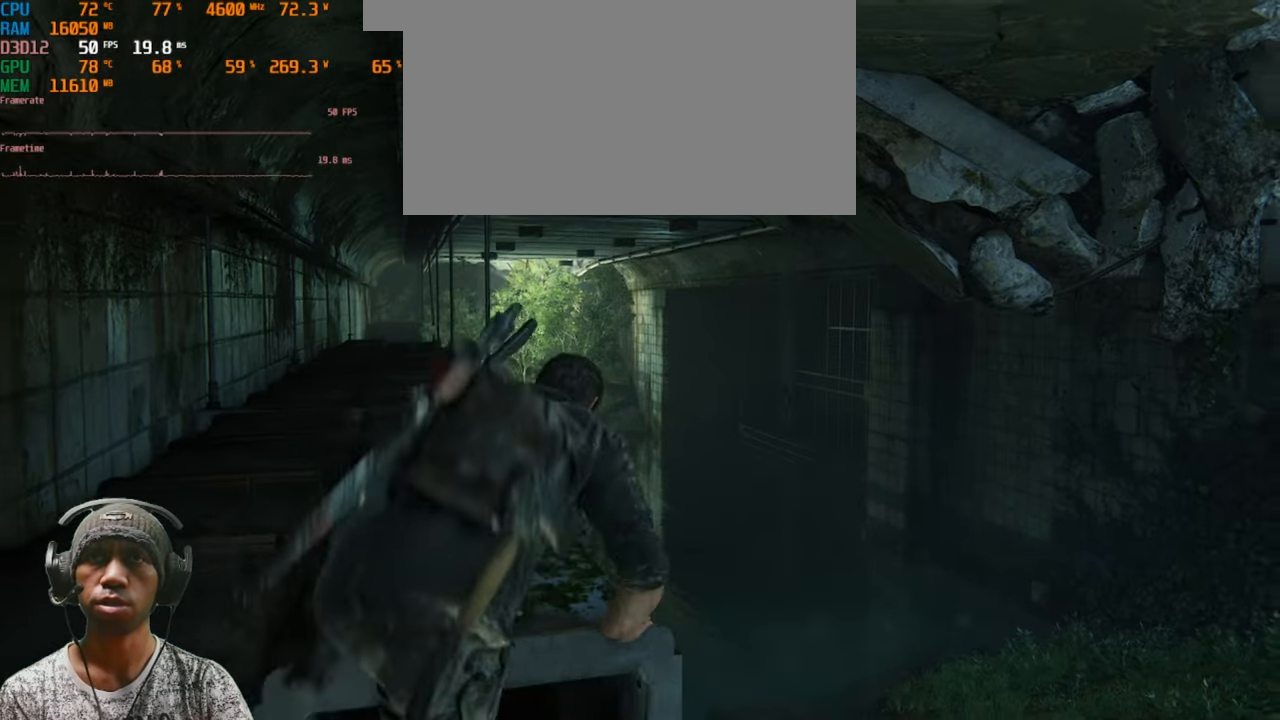
{"keys": ["w"], "mouse": [], "events": []}
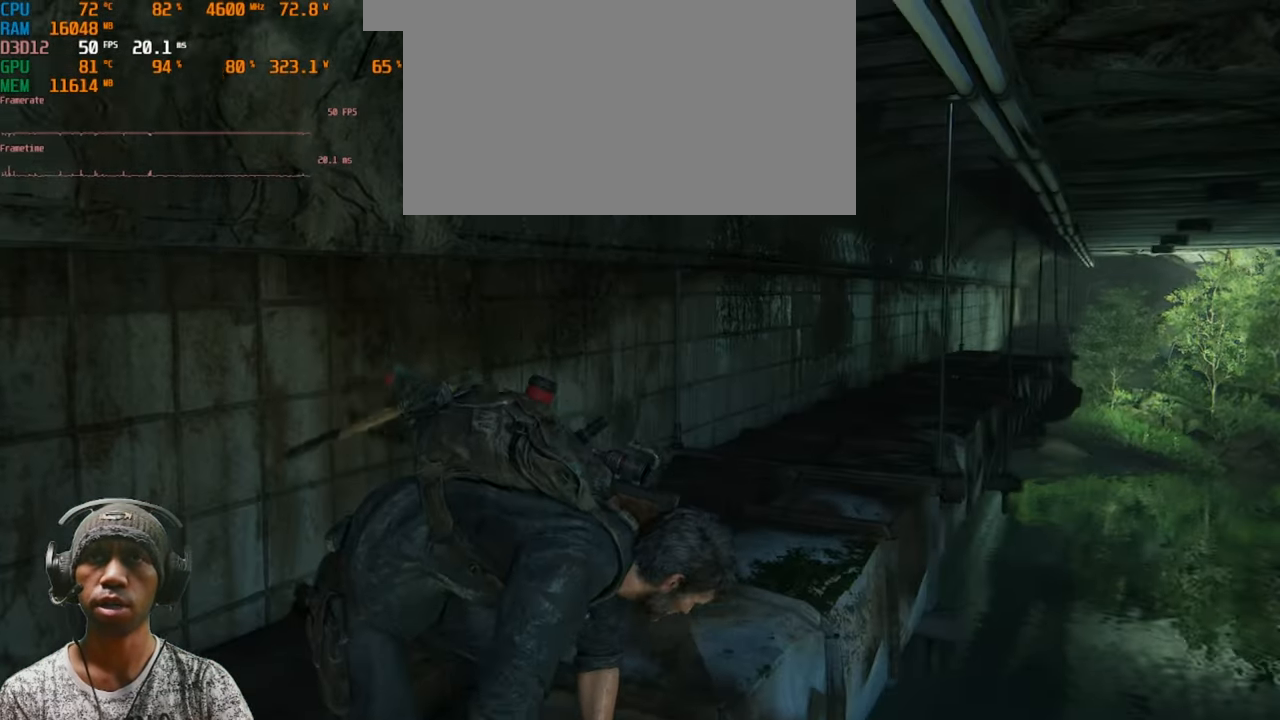
{"keys": ["a", "w"], "mouse": [], "events": [[250, "a", "down"]]}
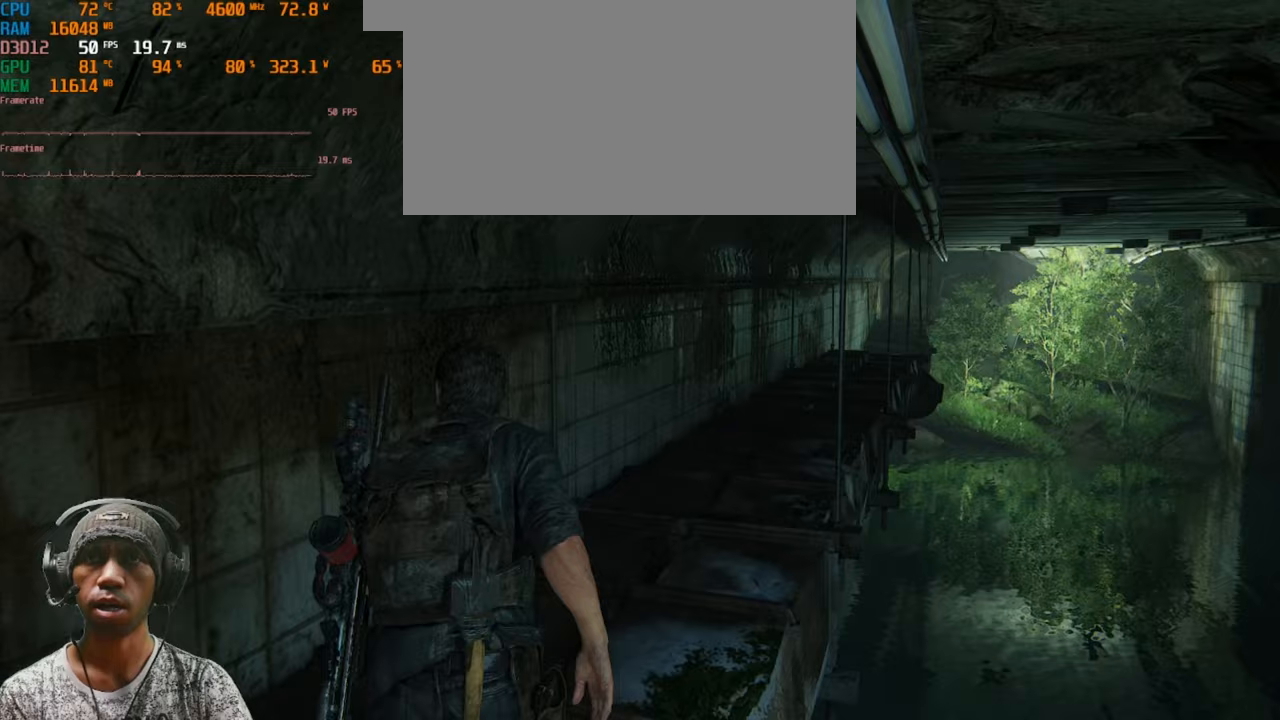
{"keys": ["w"], "mouse": [], "events": [[233, "a", "up"]]}
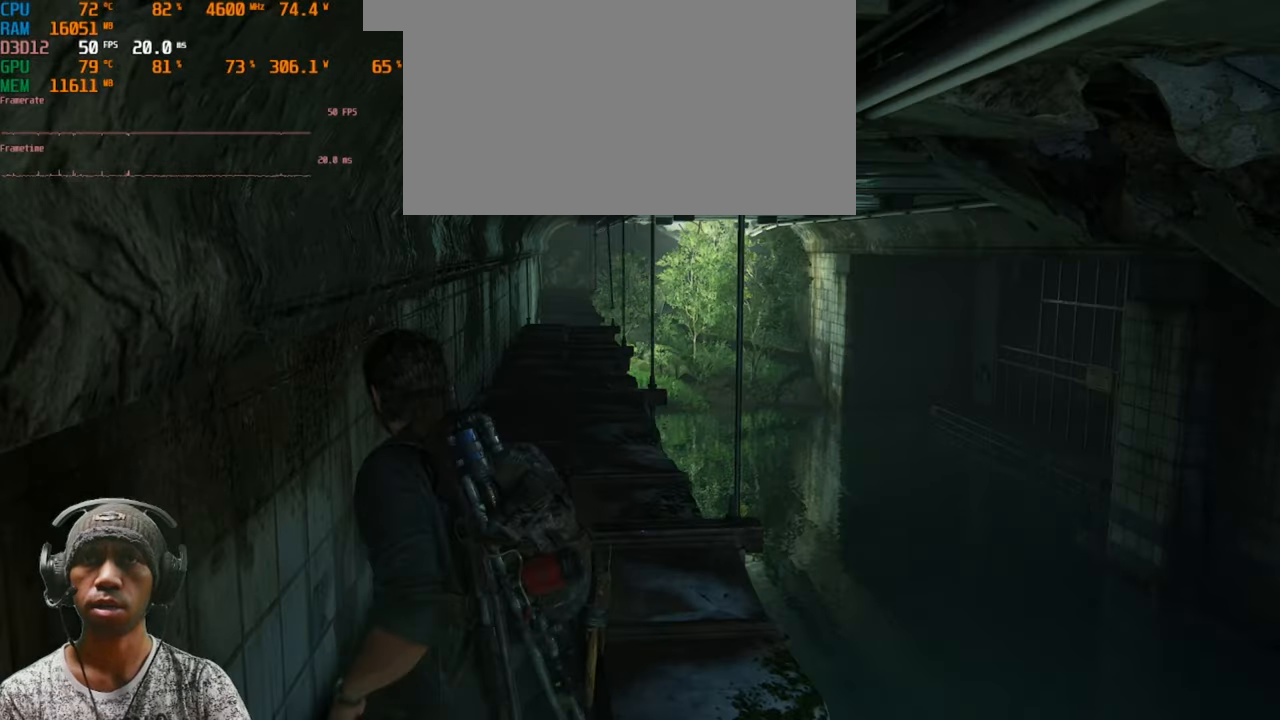
{"keys": ["shift", "w"], "mouse": [], "events": [[33, "shift", "down"]]}
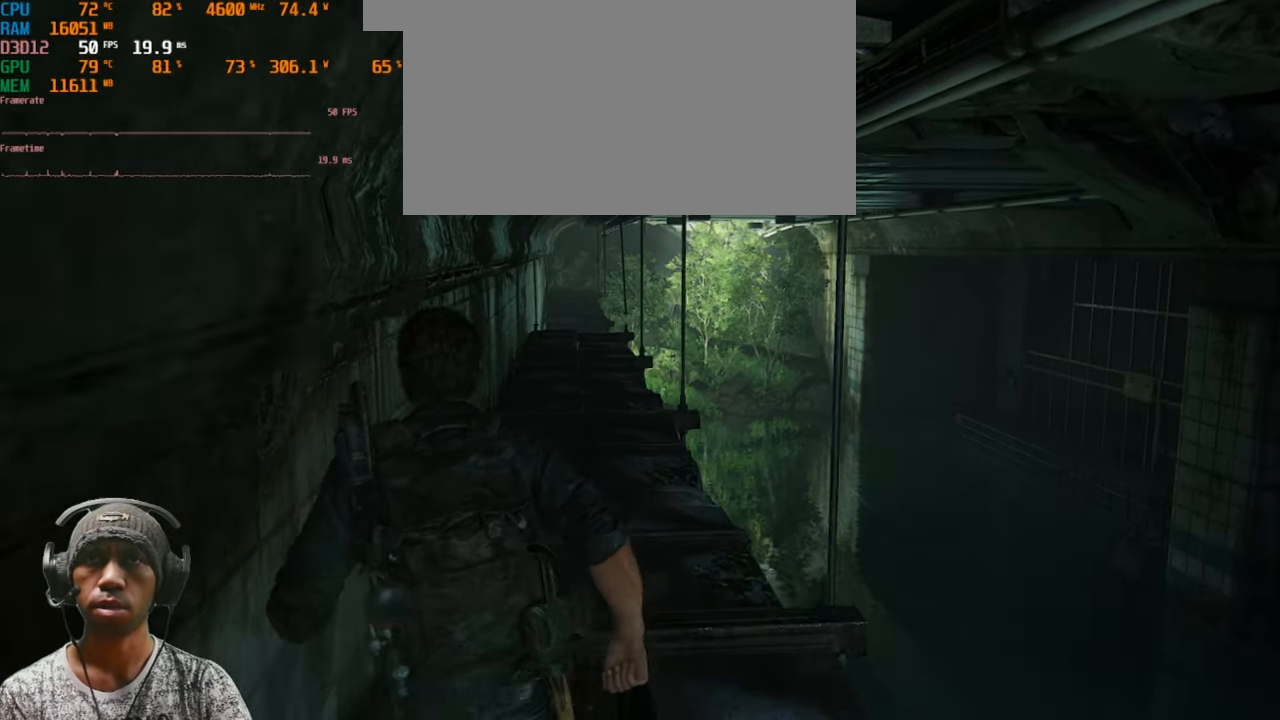
{"keys": ["shift", "w"], "mouse": [], "events": []}
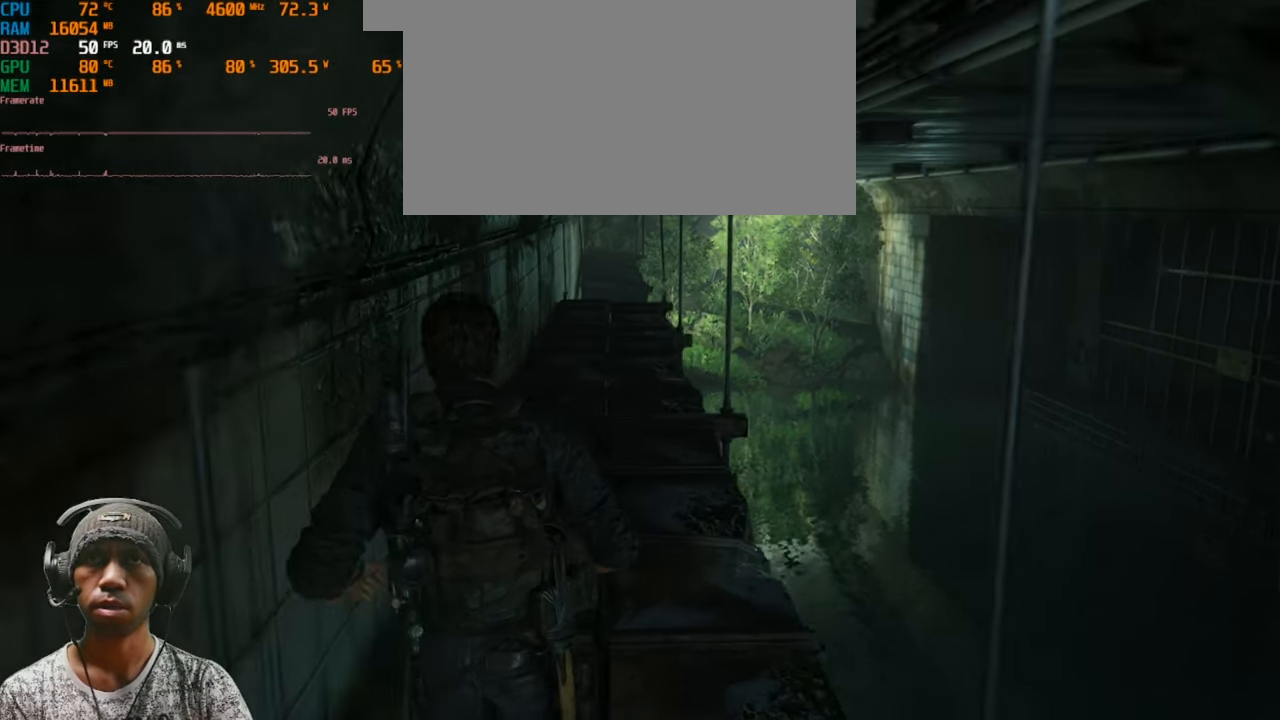
{"keys": ["shift", "w"], "mouse": [], "events": []}
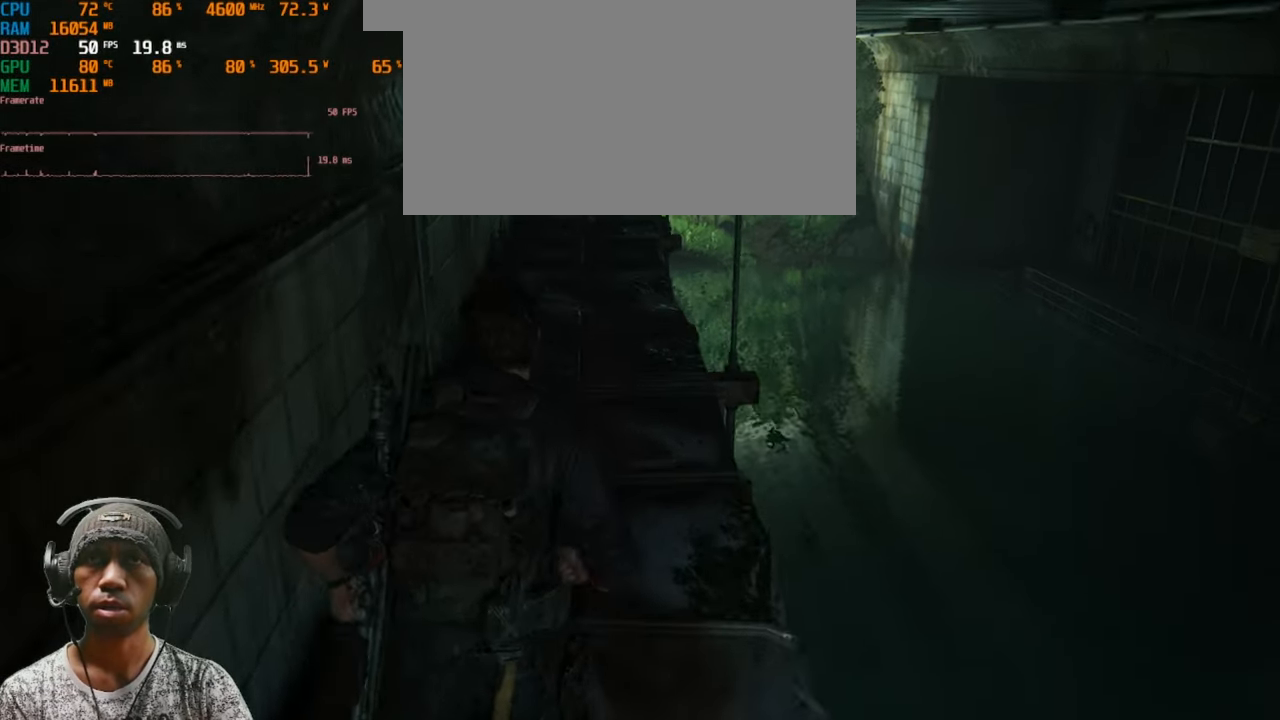
{"keys": ["shift", "w"], "mouse": [], "events": []}
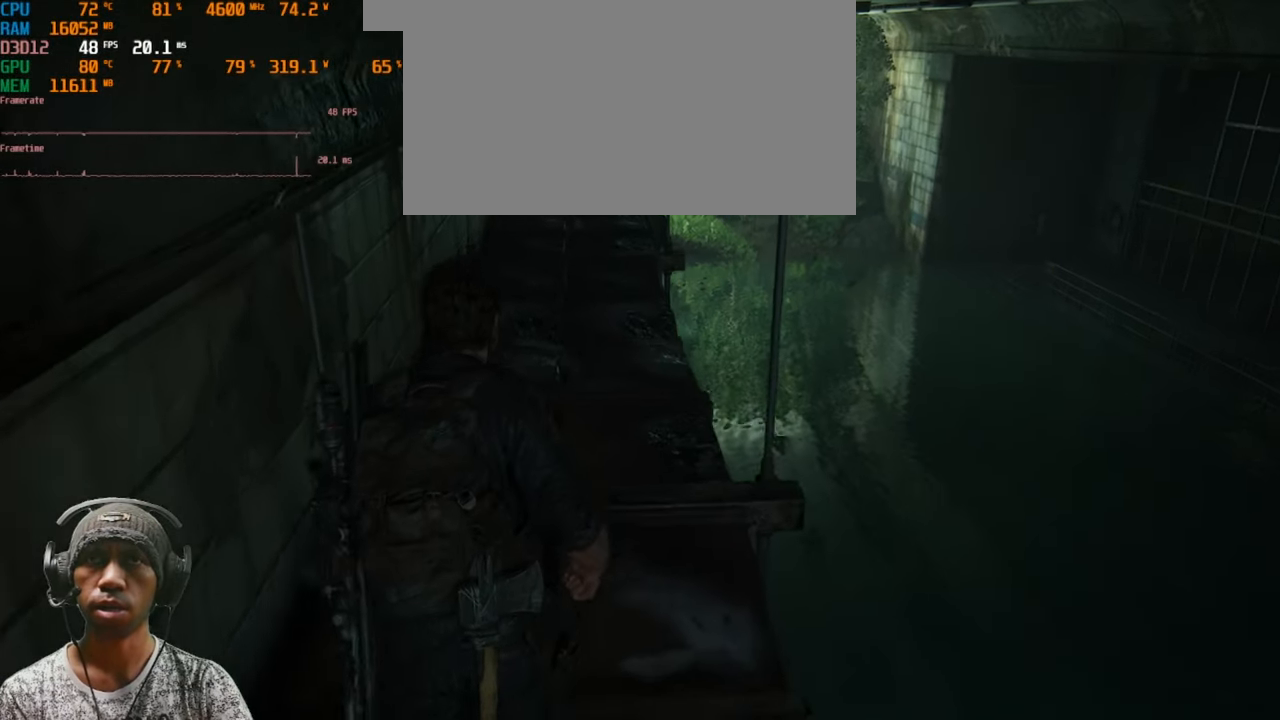
{"keys": ["shift", "w"], "mouse": [], "events": []}
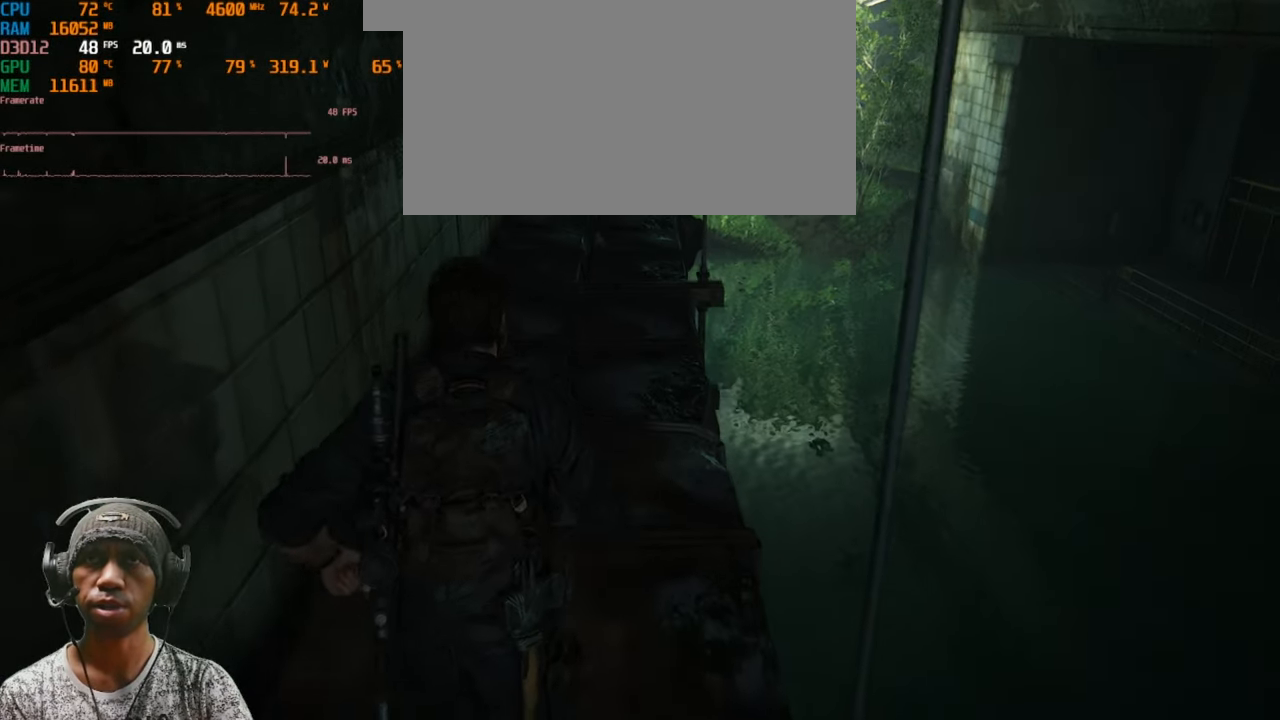
{"keys": ["shift", "w"], "mouse": [], "events": []}
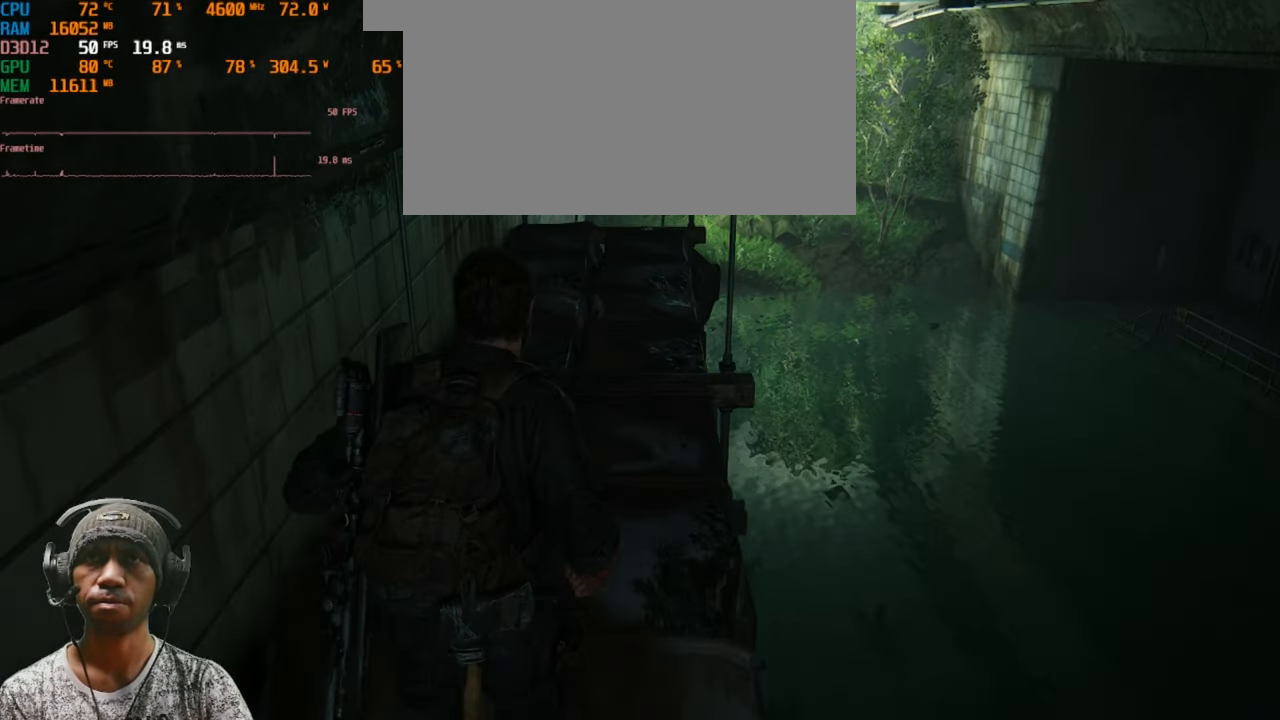
{"keys": ["shift", "w"], "mouse": [], "events": []}
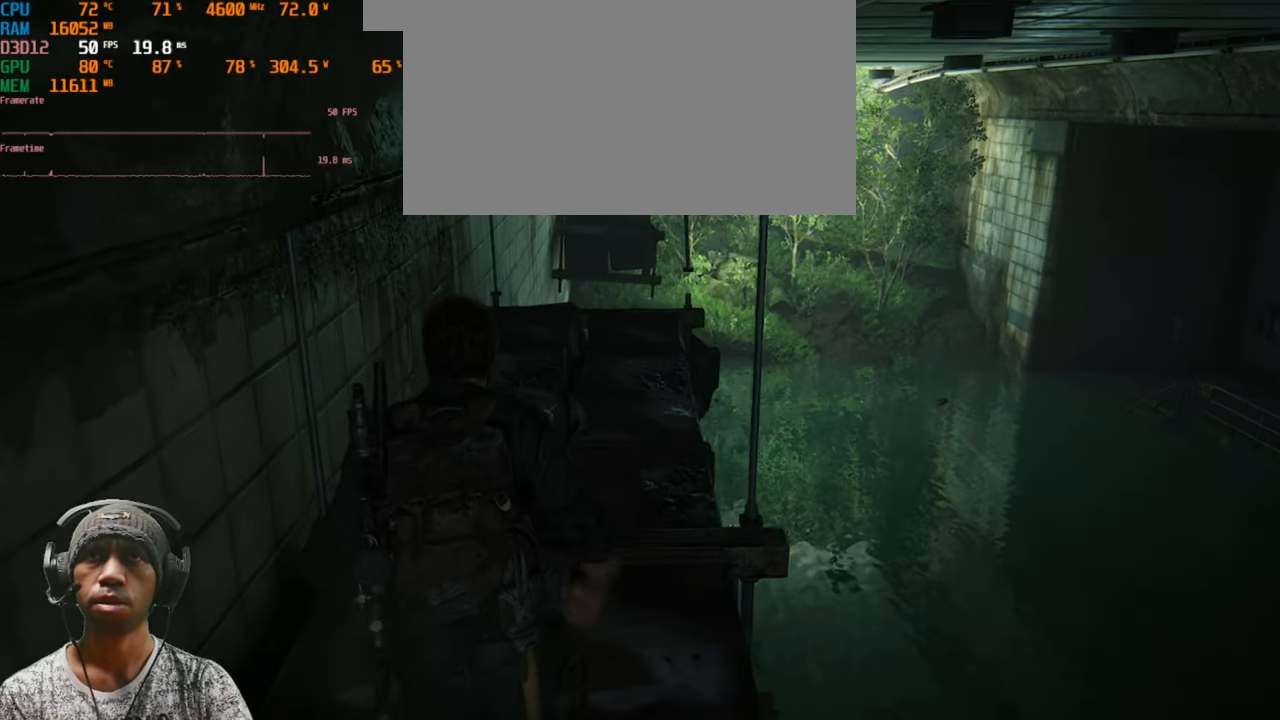
{"keys": ["shift", "w"], "mouse": [], "events": []}